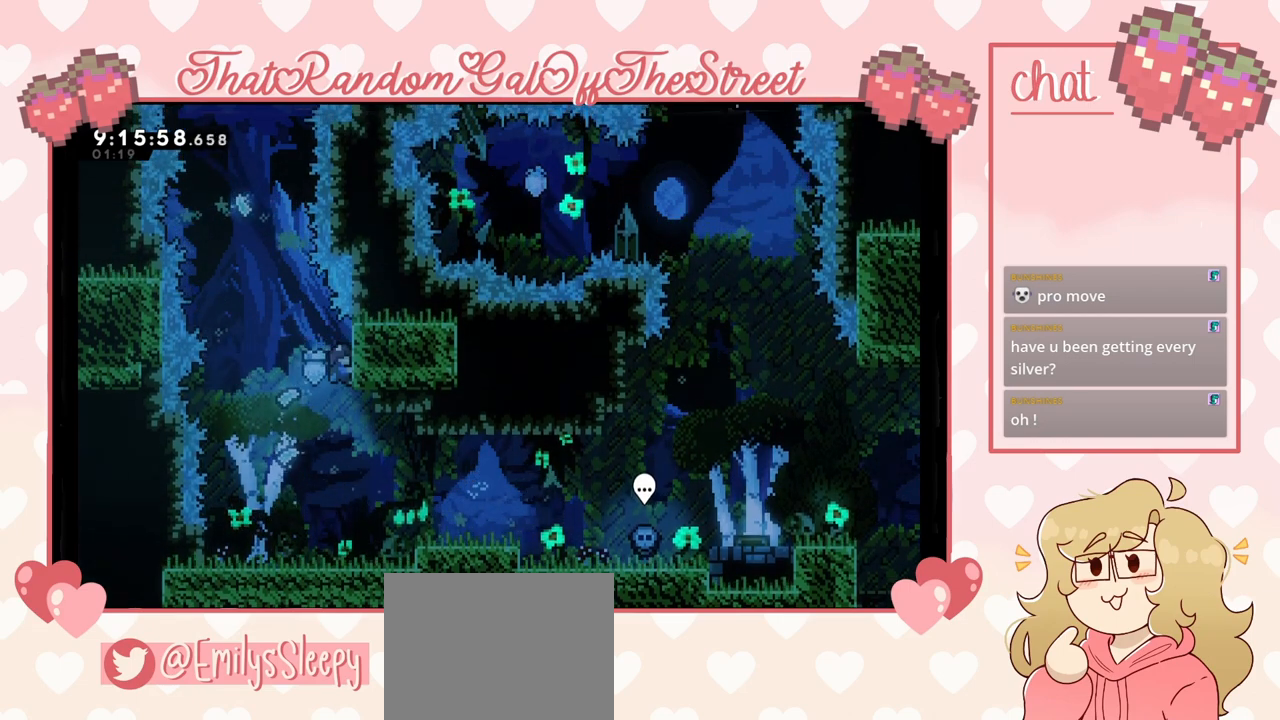
Gameplay with a controller (Xbox layout); each line is a JSON object with the inputs held at the frame after it. "events" lists button and stick changes between this image and that frame as [ms after this image, input, new state], when the widget could be followed in between.
{"buttons": ["L2"], "left_stick": "left", "right_stick": "center", "events": [[67, "left_stick", "up"], [300, "left_stick", "center"], [500, "left_stick", "left"]]}
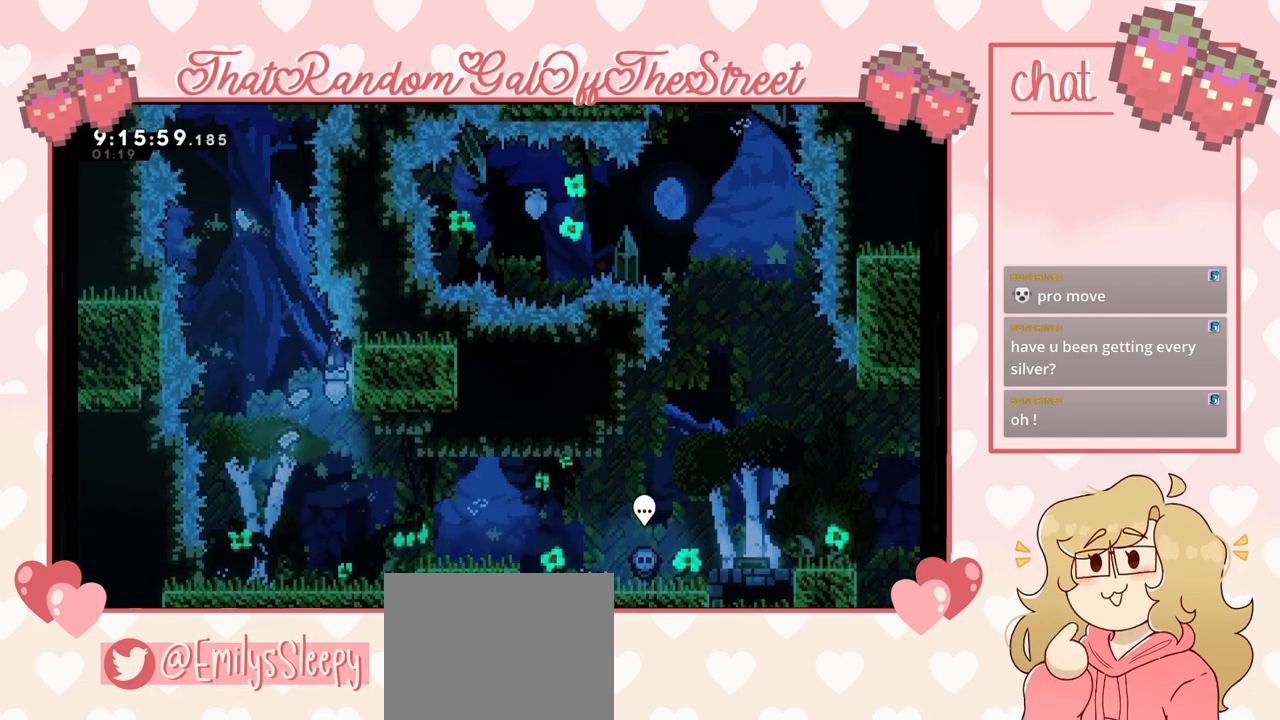
{"buttons": ["X"], "left_stick": "up", "right_stick": "center", "events": [[33, "A", "down"], [200, "L2", "up"], [300, "A", "up"], [300, "left_stick", "up"], [367, "X", "down"]]}
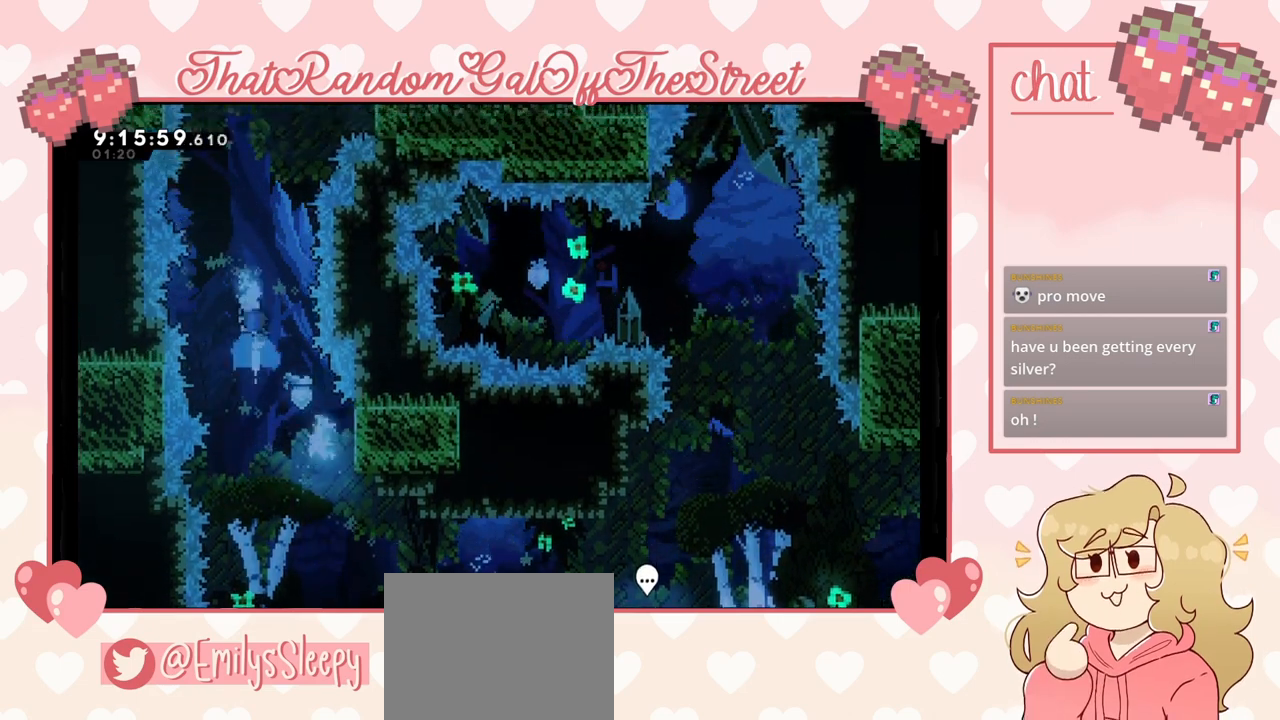
{"buttons": ["X"], "left_stick": "up", "right_stick": "center", "events": [[133, "X", "up"], [367, "X", "down"]]}
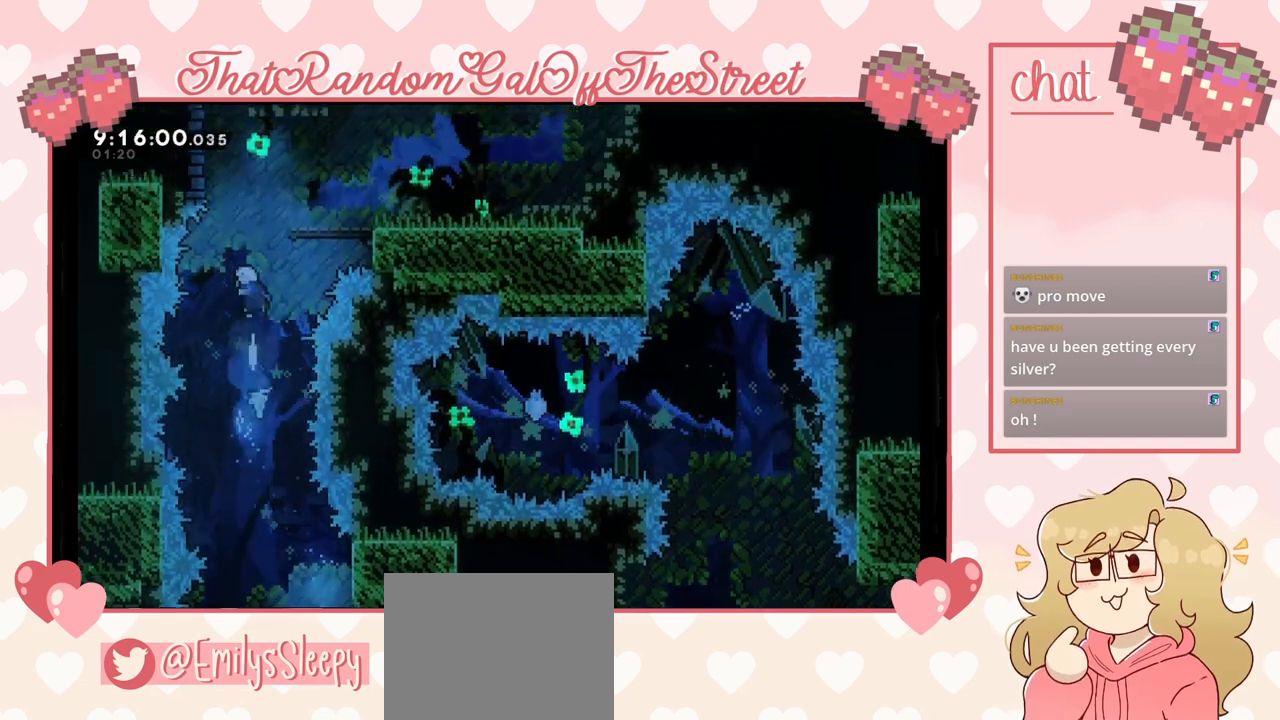
{"buttons": ["X"], "left_stick": "up-right", "right_stick": "center", "events": [[133, "X", "up"], [233, "left_stick", "up-right"], [367, "X", "down"]]}
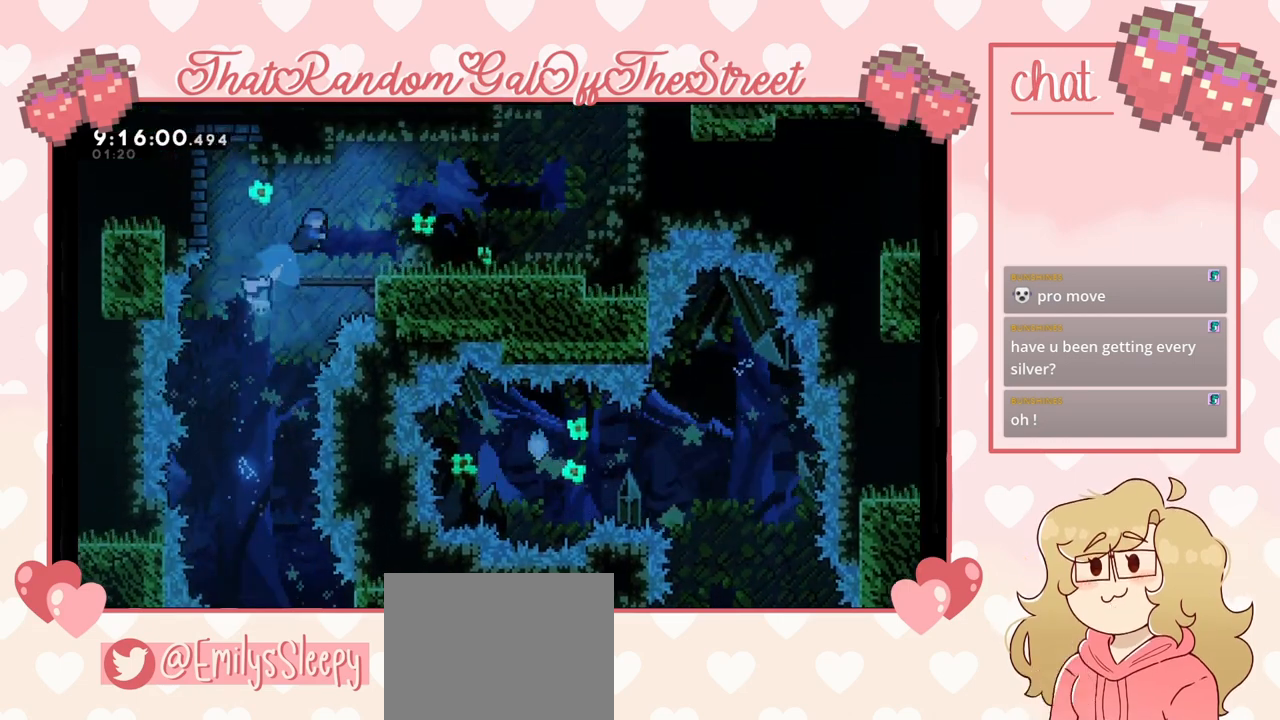
{"buttons": [], "left_stick": "up-right", "right_stick": "center", "events": [[67, "X", "up"]]}
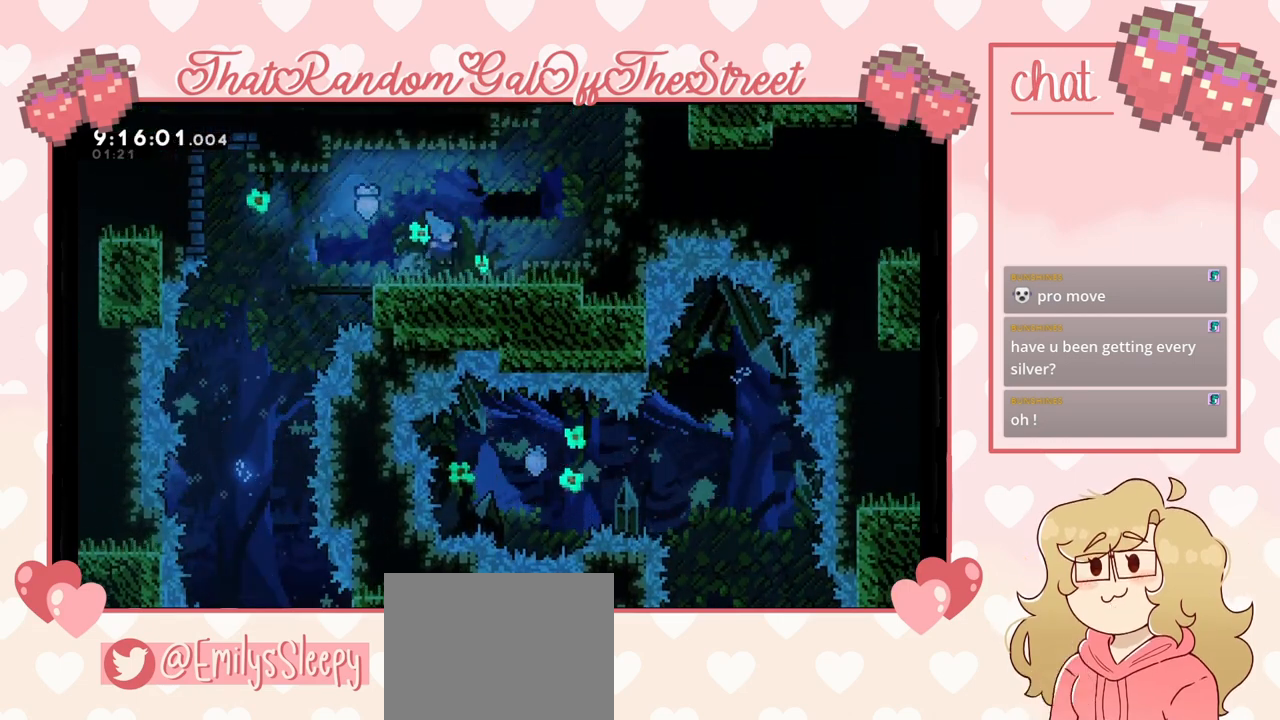
{"buttons": [], "left_stick": "up-right", "right_stick": "center", "events": [[100, "A", "down"], [433, "A", "up"]]}
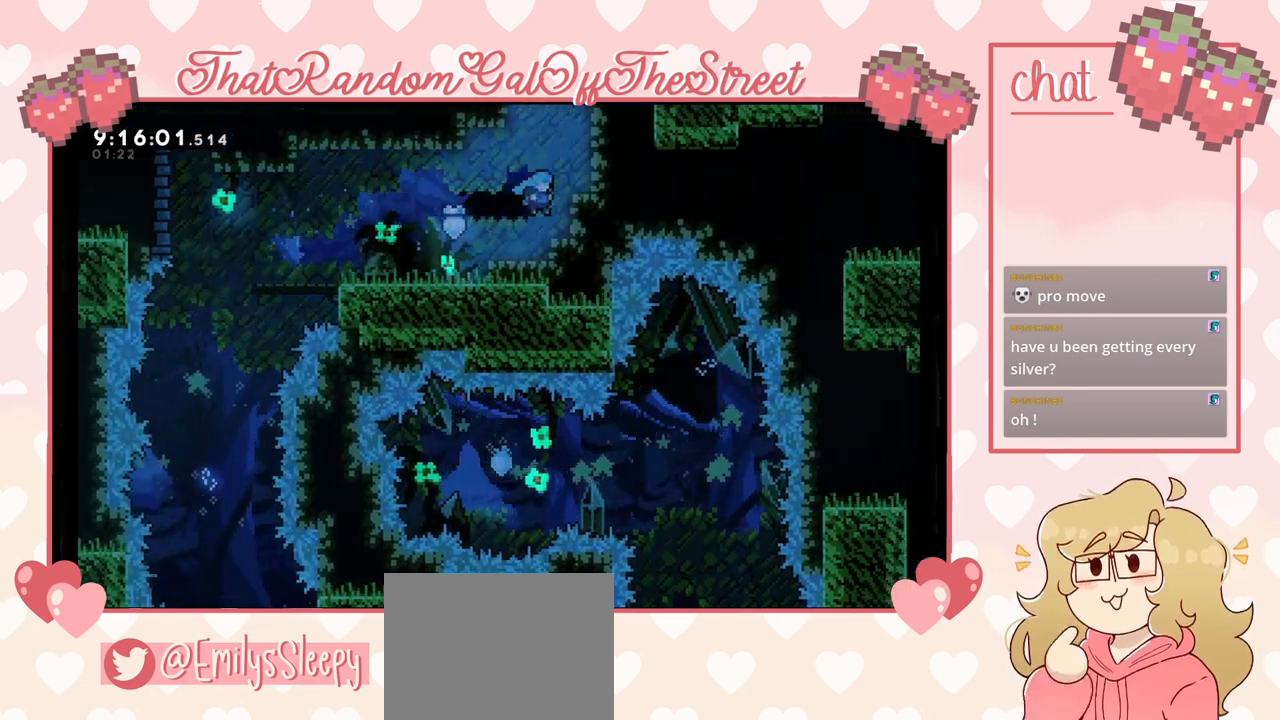
{"buttons": ["A", "L2"], "left_stick": "up-right", "right_stick": "center", "events": [[33, "L2", "down"], [67, "A", "down"], [200, "A", "up"], [267, "A", "down"], [367, "A", "up"], [433, "A", "down"]]}
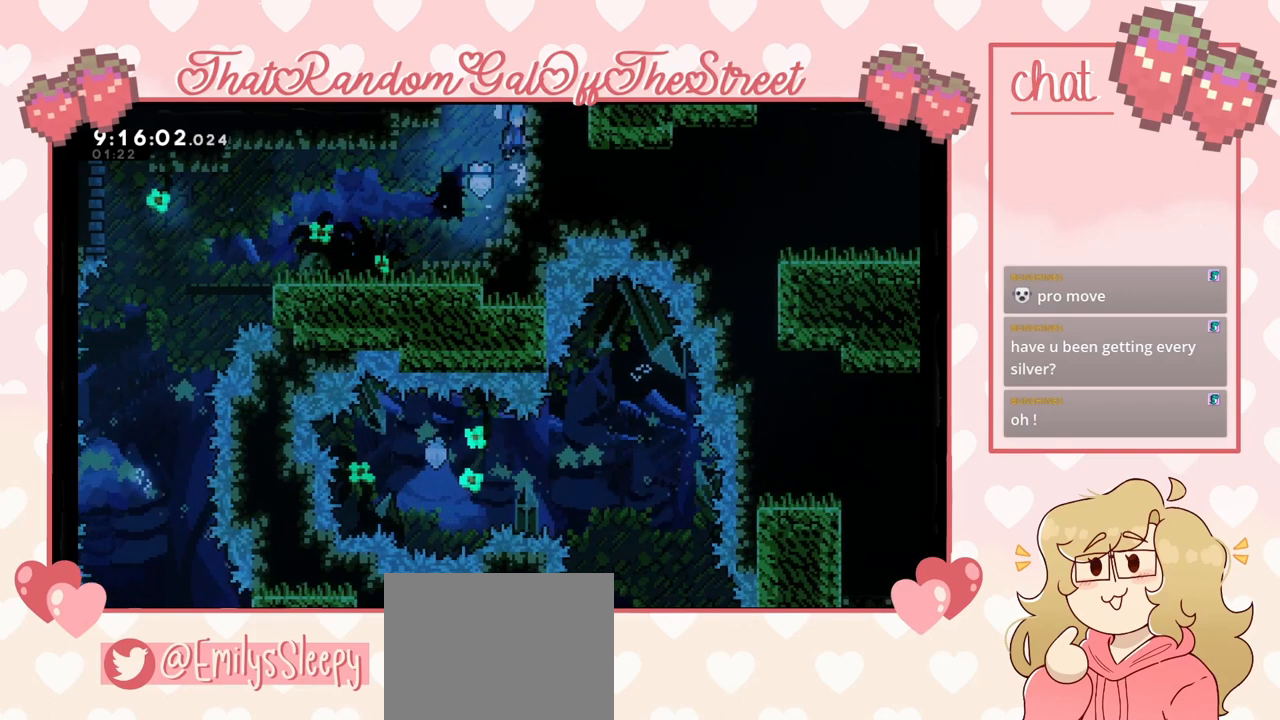
{"buttons": ["A", "L2"], "left_stick": "up-right", "right_stick": "center", "events": [[33, "A", "up"], [100, "A", "down"], [200, "A", "up"], [300, "A", "down"], [367, "A", "up"], [467, "A", "down"]]}
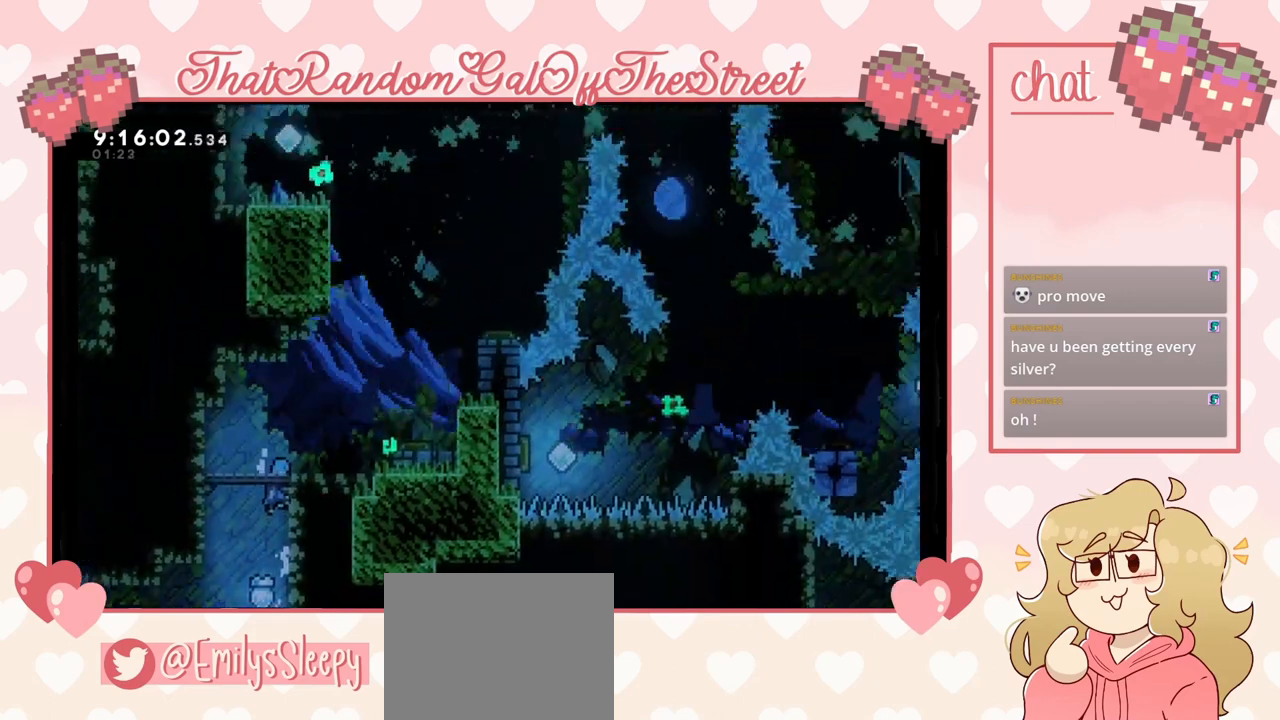
{"buttons": [], "left_stick": "center", "right_stick": "center", "events": [[33, "A", "up"], [100, "A", "down"], [233, "A", "up"], [267, "L2", "up"], [300, "left_stick", "center"]]}
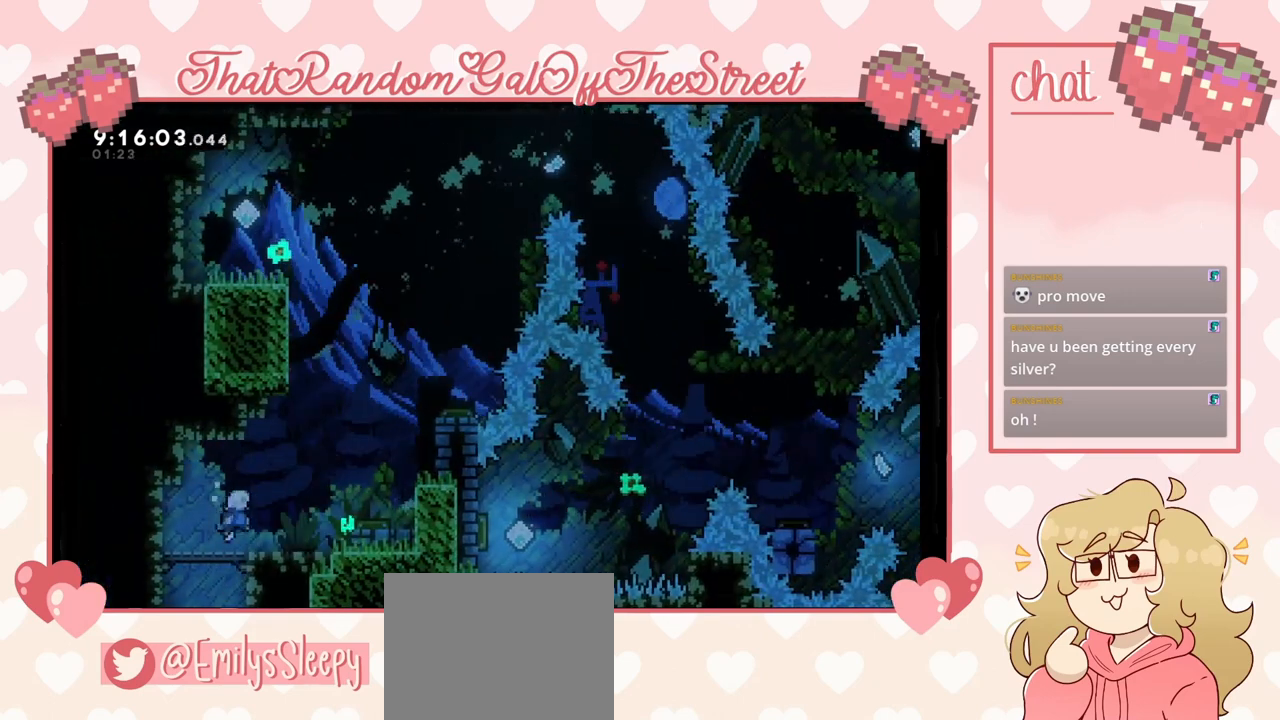
{"buttons": ["A"], "left_stick": "right", "right_stick": "center", "events": [[233, "left_stick", "right"], [500, "A", "down"]]}
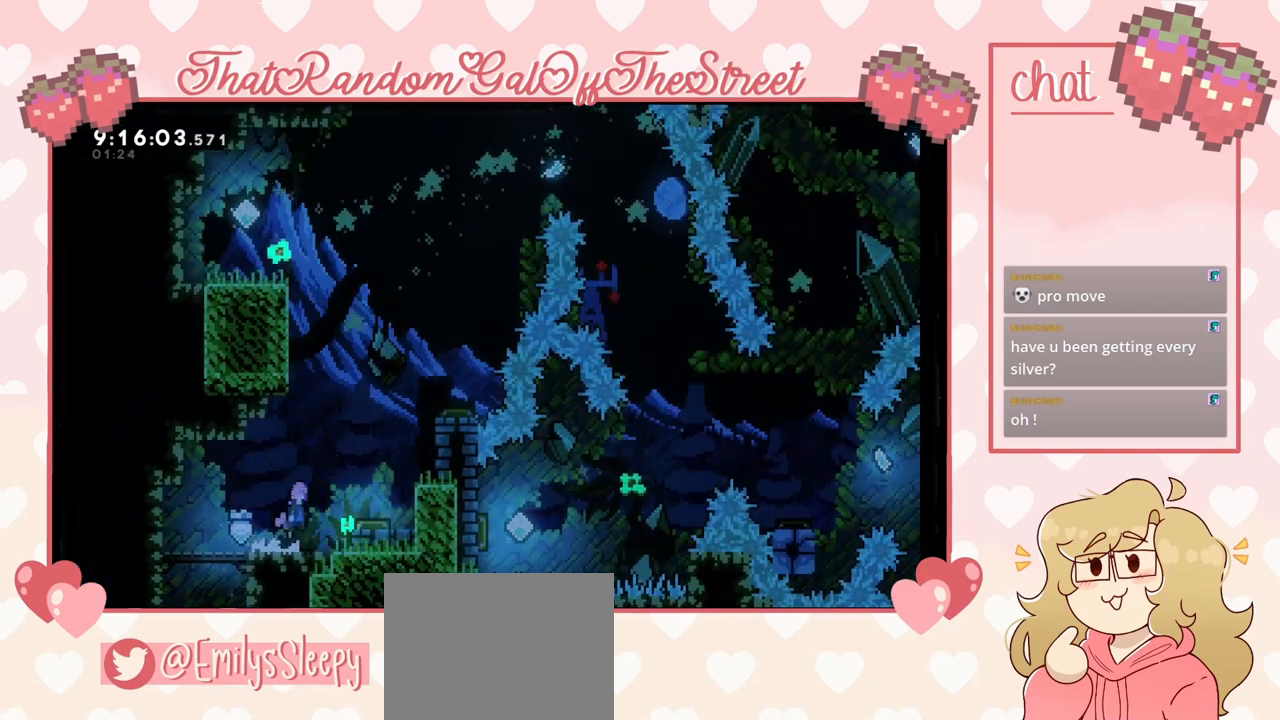
{"buttons": [], "left_stick": "center", "right_stick": "center", "events": [[100, "left_stick", "center"], [400, "A", "up"]]}
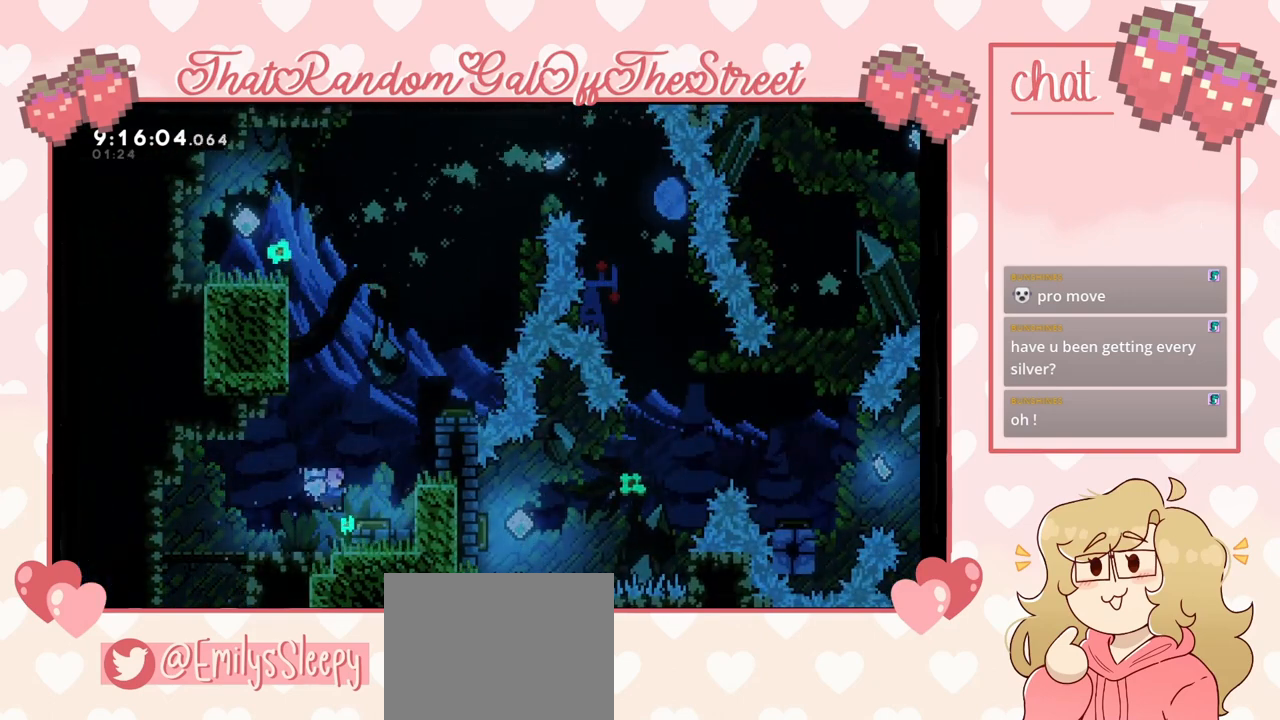
{"buttons": [], "left_stick": "center", "right_stick": "center", "events": []}
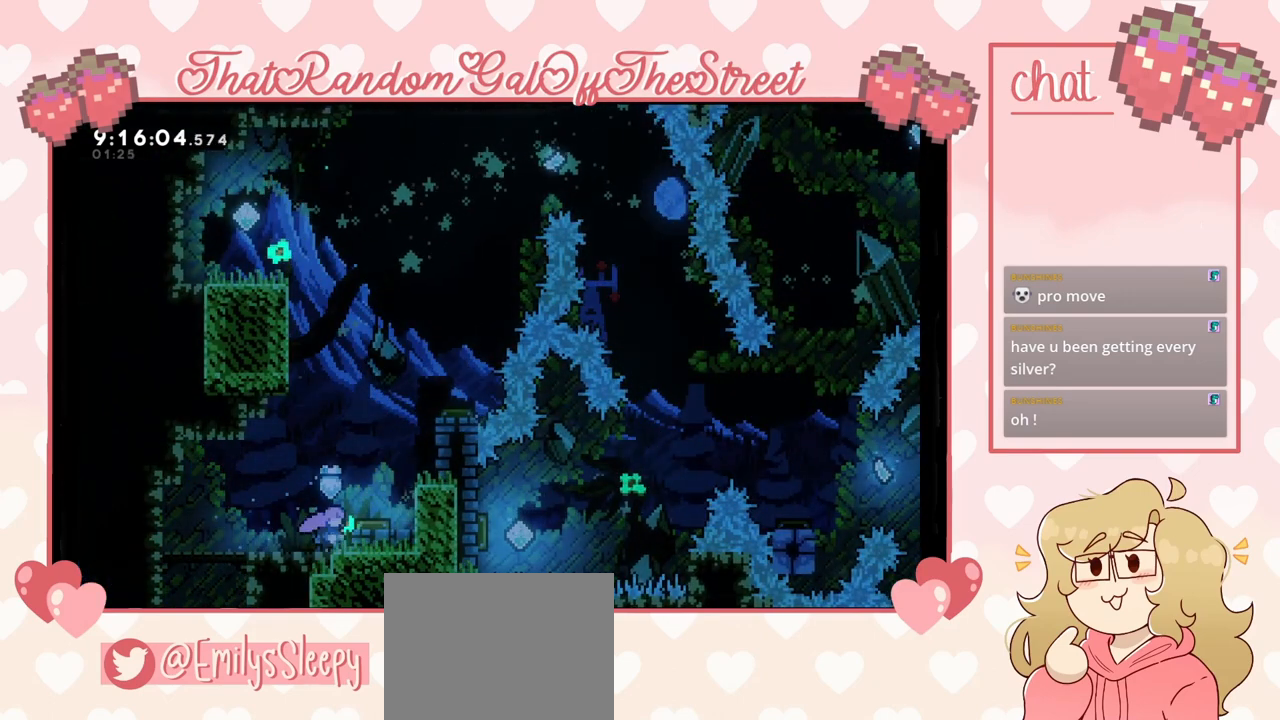
{"buttons": [], "left_stick": "center", "right_stick": "center", "events": [[33, "A", "down"], [100, "left_stick", "right"], [200, "A", "up"], [267, "left_stick", "center"]]}
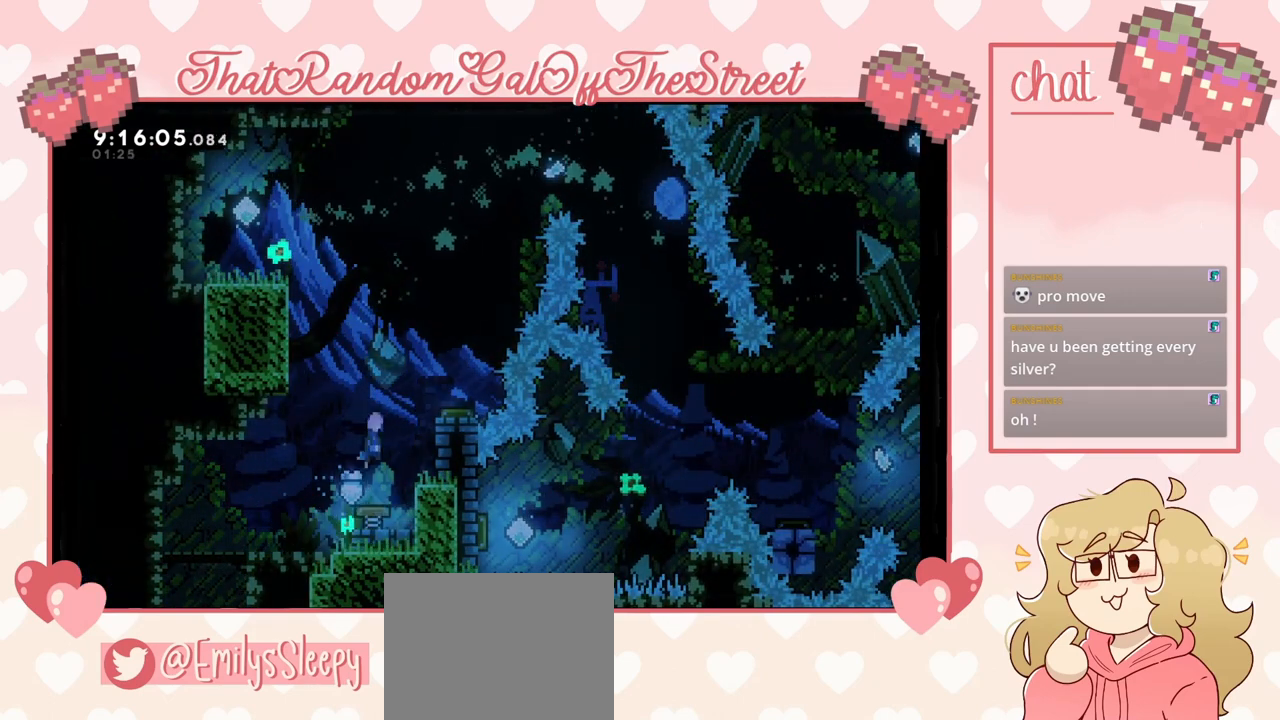
{"buttons": ["A", "L2"], "left_stick": "up-left", "right_stick": "center", "events": [[33, "left_stick", "left"], [433, "A", "down"], [433, "L2", "down"], [433, "left_stick", "up-left"]]}
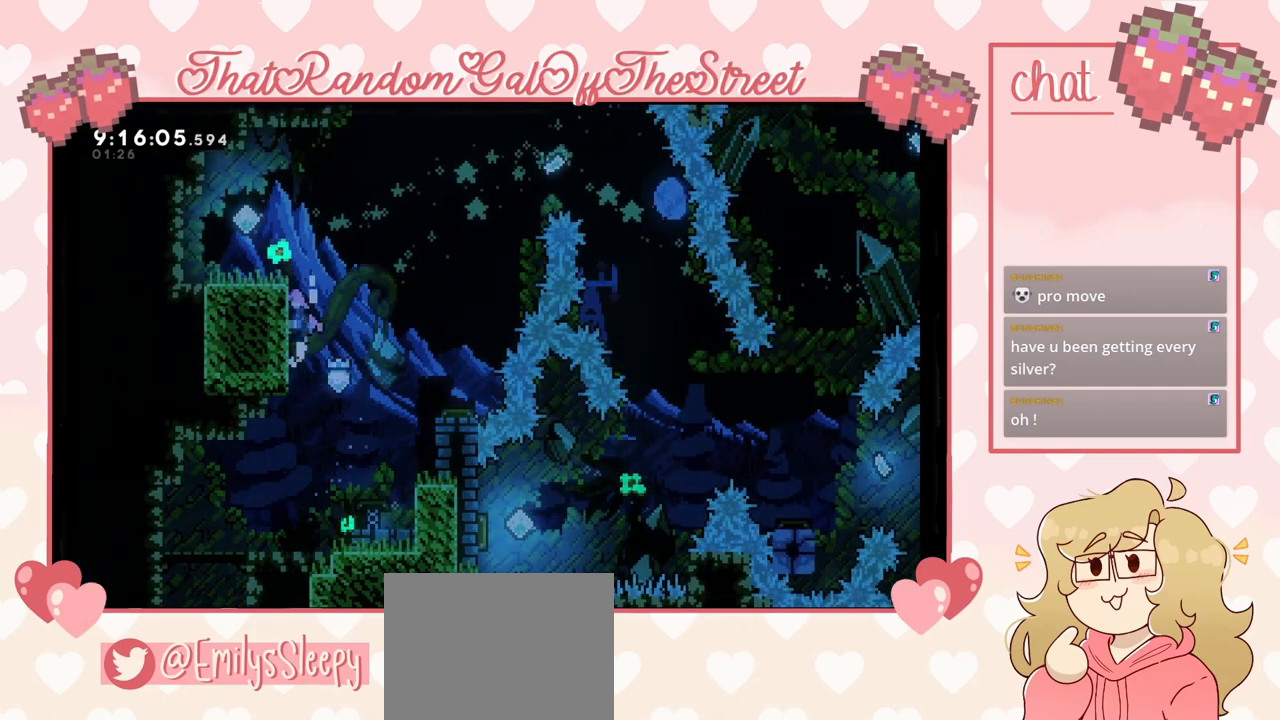
{"buttons": [], "left_stick": "up-left", "right_stick": "center", "events": [[133, "A", "up"], [200, "A", "down"], [367, "A", "up"], [467, "L2", "up"]]}
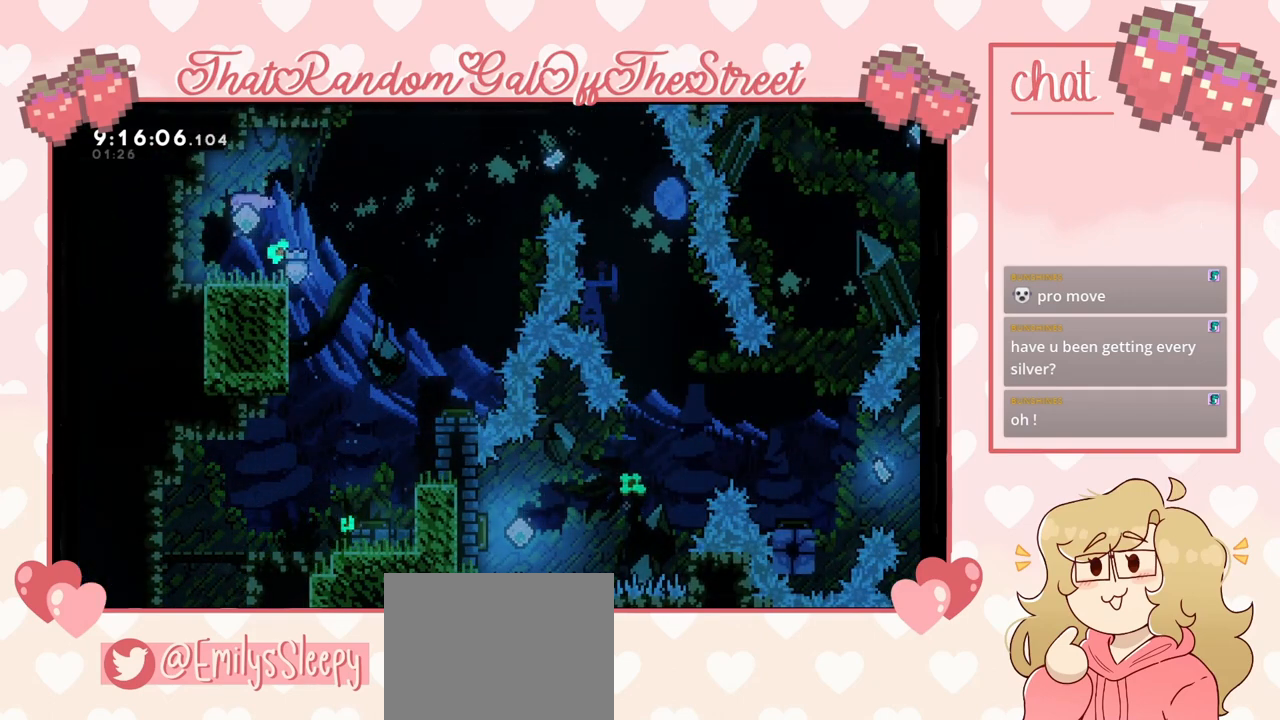
{"buttons": [], "left_stick": "center", "right_stick": "center", "events": [[100, "left_stick", "center"], [333, "left_stick", "right"], [433, "left_stick", "center"]]}
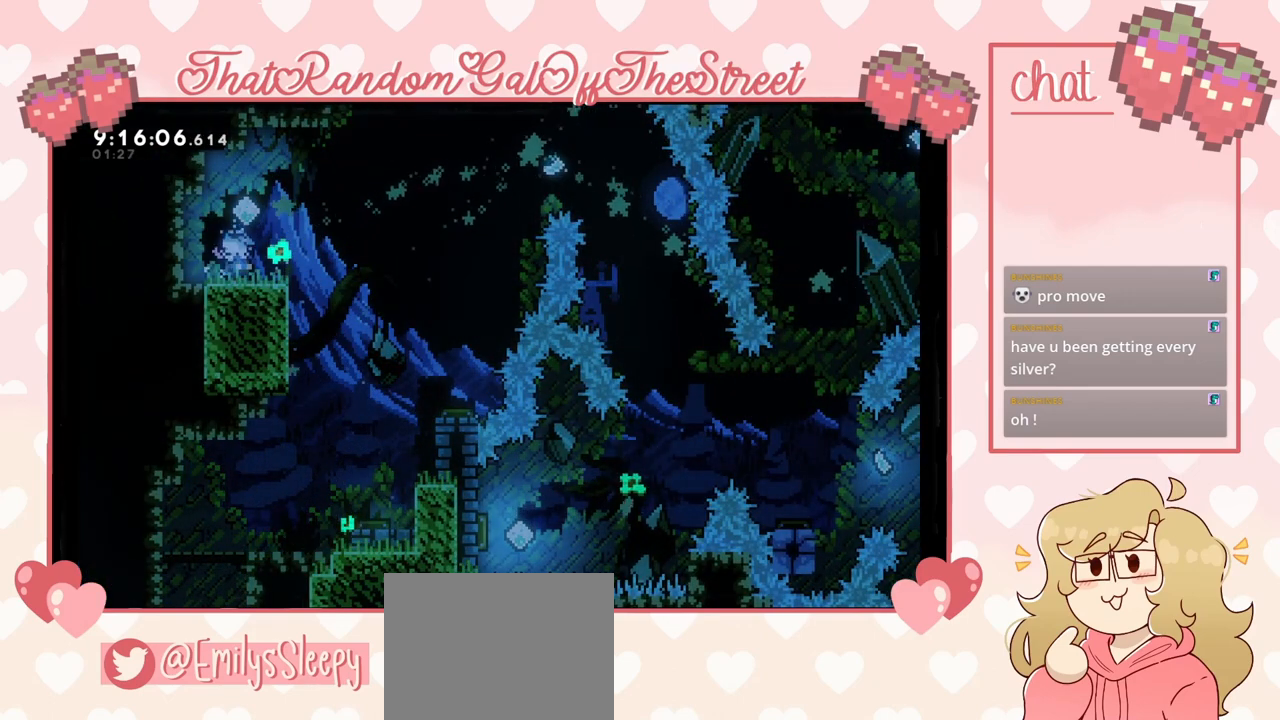
{"buttons": ["A"], "left_stick": "center", "right_stick": "center", "events": [[200, "left_stick", "right"], [433, "A", "down"], [433, "left_stick", "center"]]}
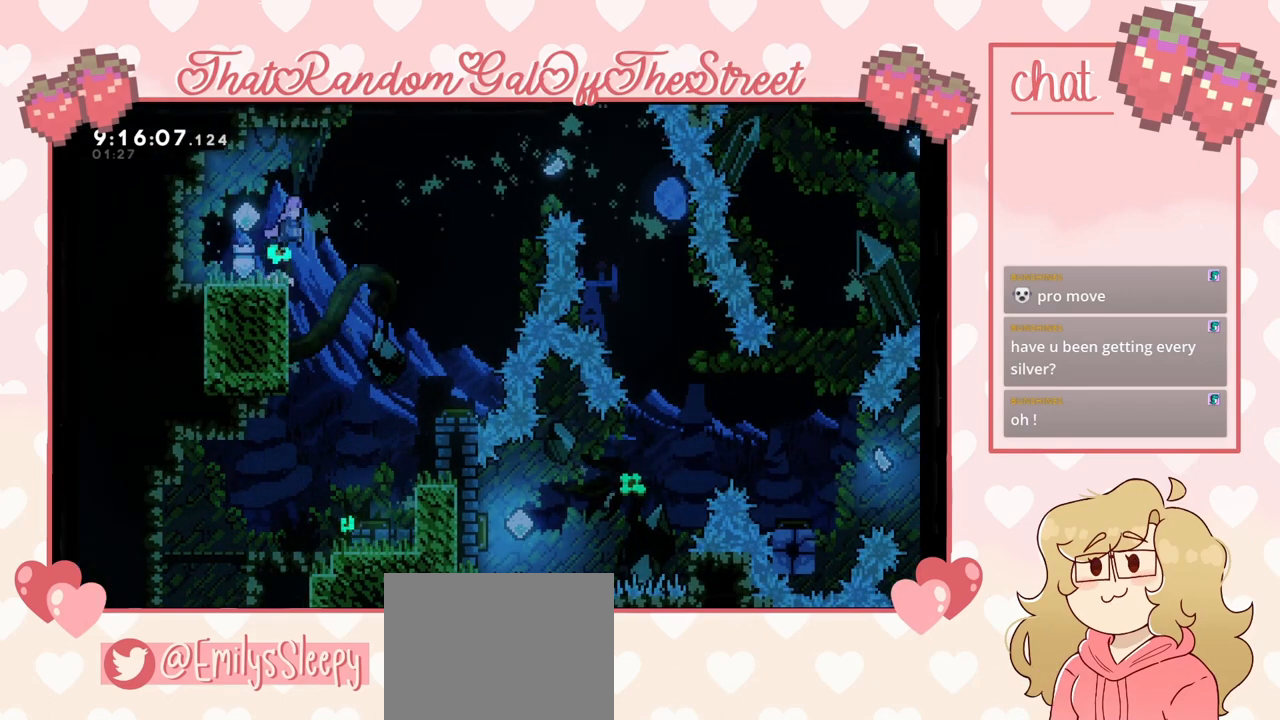
{"buttons": [], "left_stick": "right", "right_stick": "center", "events": [[33, "left_stick", "right"], [467, "A", "up"]]}
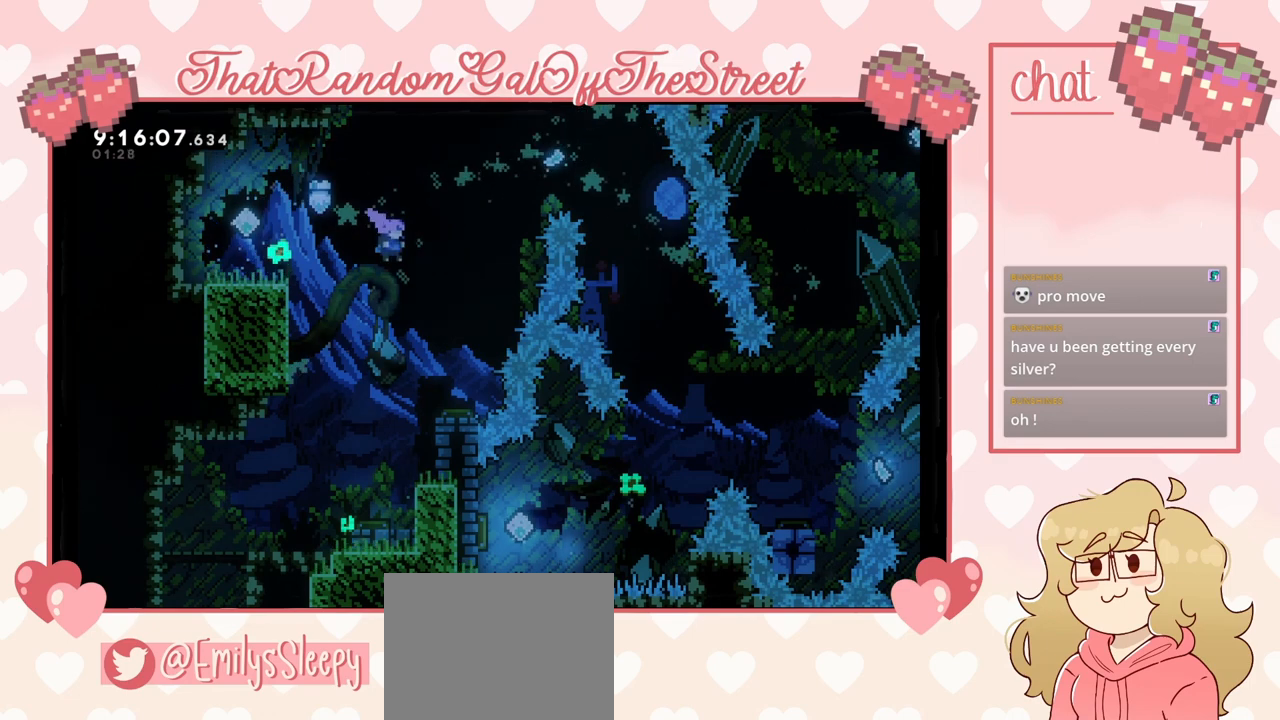
{"buttons": [], "left_stick": "center", "right_stick": "center", "events": [[100, "left_stick", "center"], [300, "left_stick", "right"], [433, "left_stick", "center"]]}
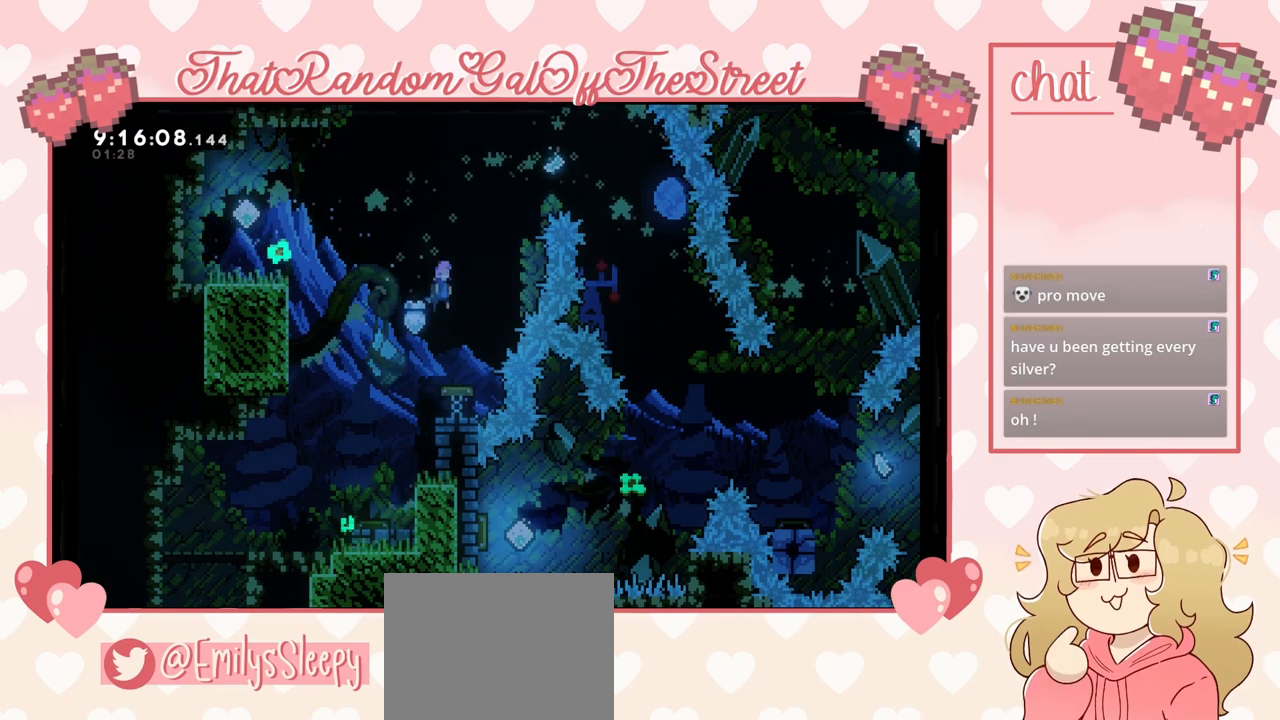
{"buttons": [], "left_stick": "center", "right_stick": "center", "events": [[267, "left_stick", "right"], [367, "left_stick", "center"]]}
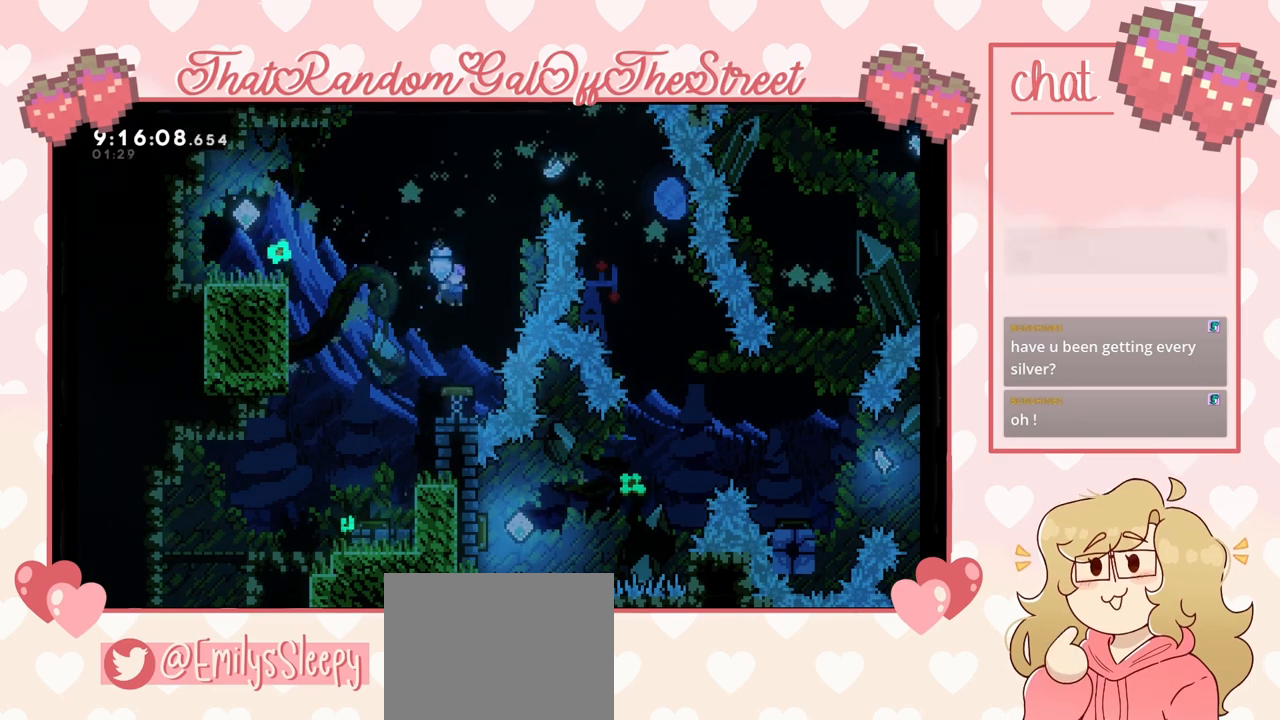
{"buttons": [], "left_stick": "center", "right_stick": "center", "events": []}
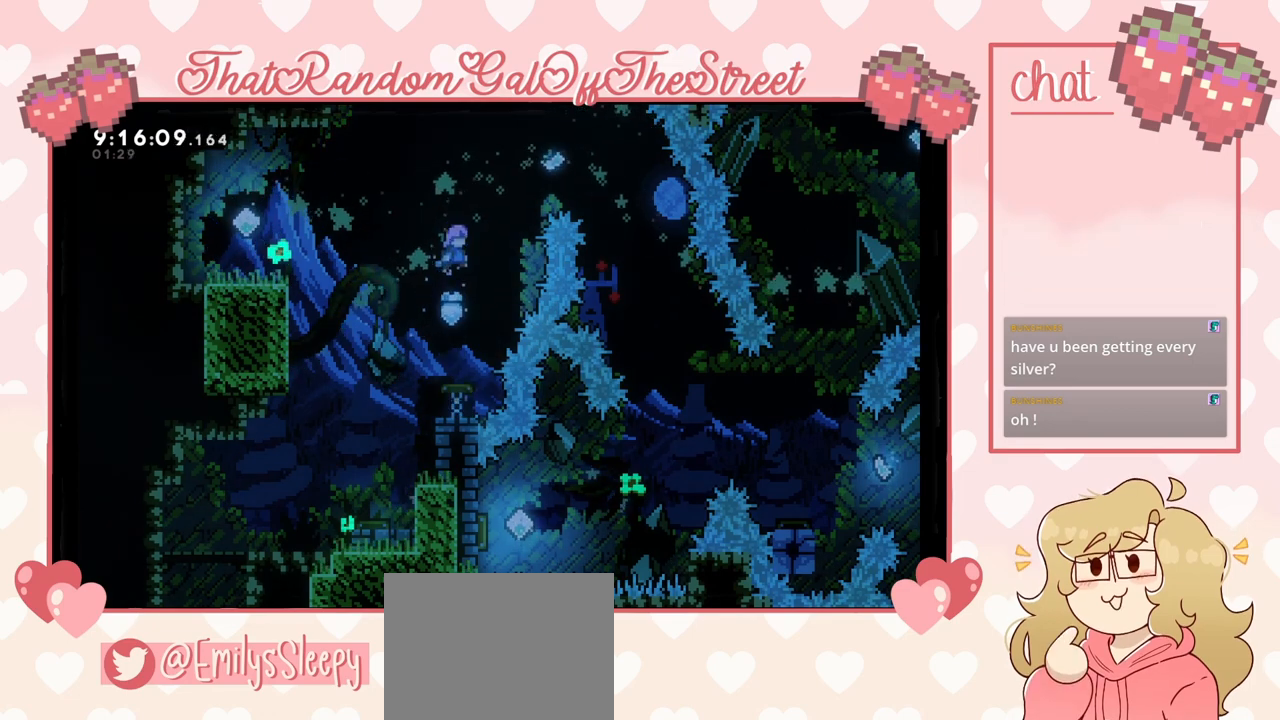
{"buttons": [], "left_stick": "center", "right_stick": "center", "events": []}
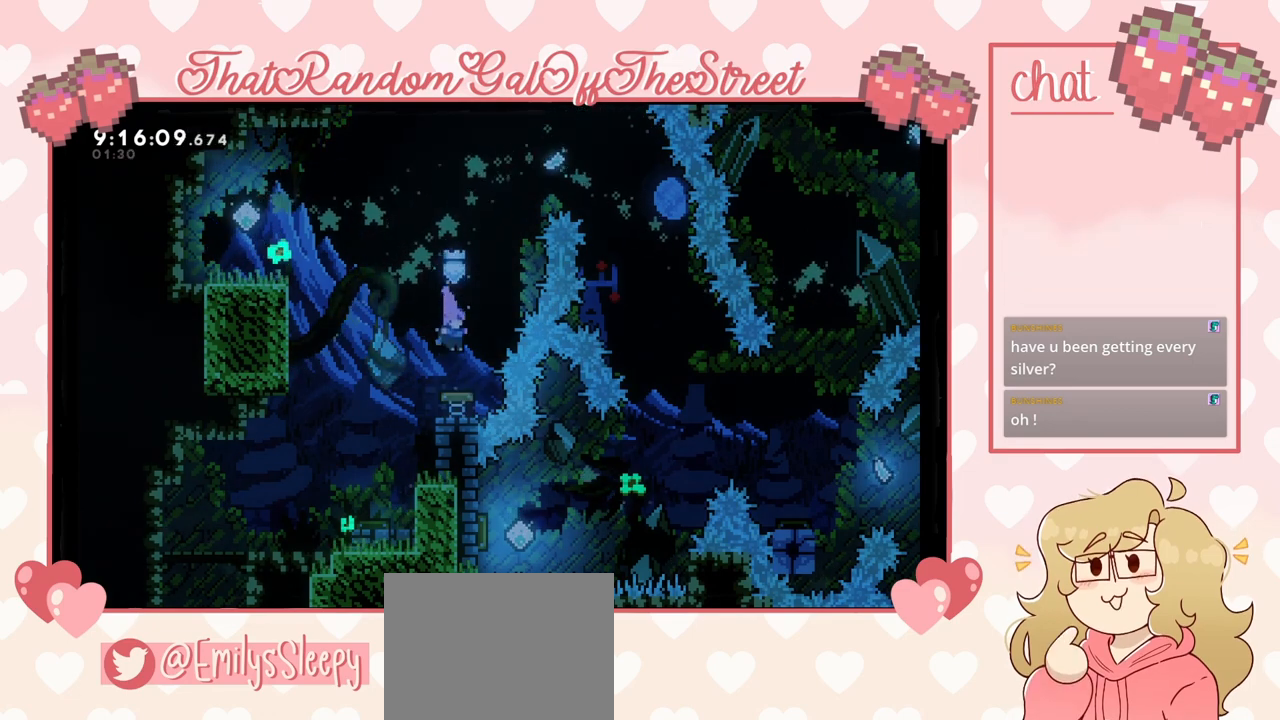
{"buttons": [], "left_stick": "center", "right_stick": "center", "events": []}
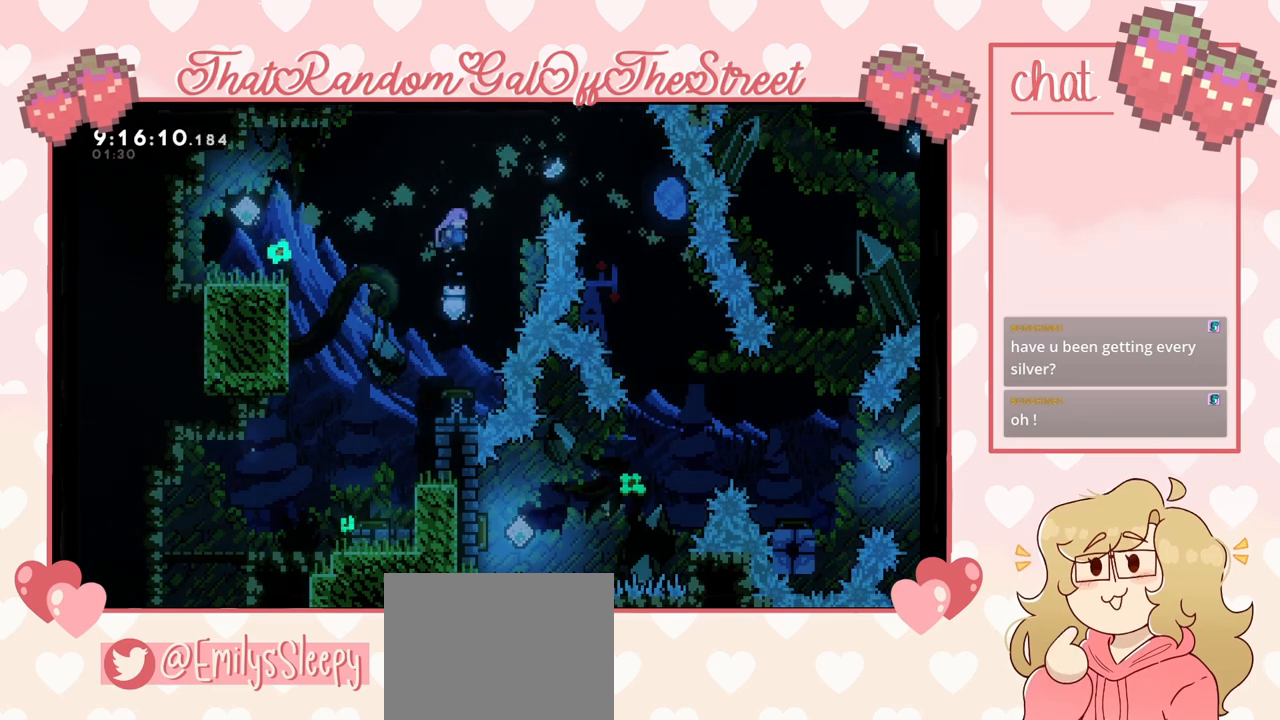
{"buttons": [], "left_stick": "right", "right_stick": "center", "events": [[33, "left_stick", "up-right"], [67, "X", "down"], [233, "X", "up"], [300, "left_stick", "right"]]}
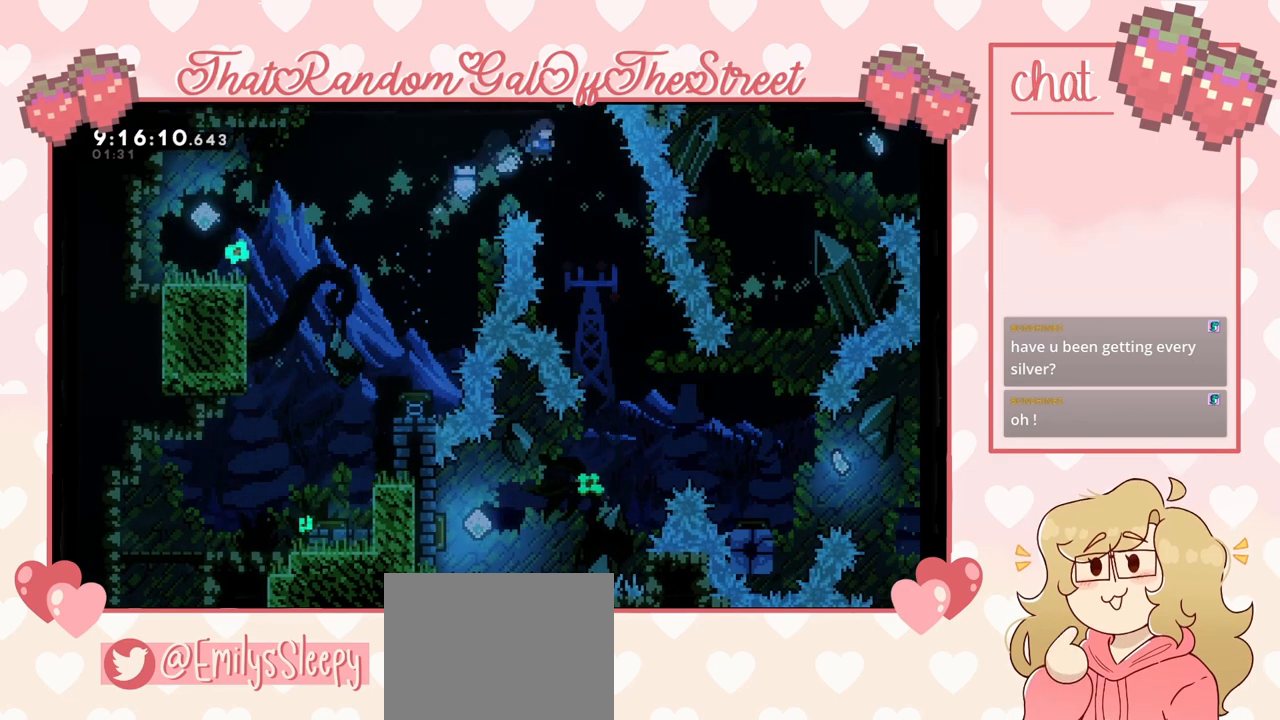
{"buttons": [], "left_stick": "center", "right_stick": "center", "events": [[400, "left_stick", "center"]]}
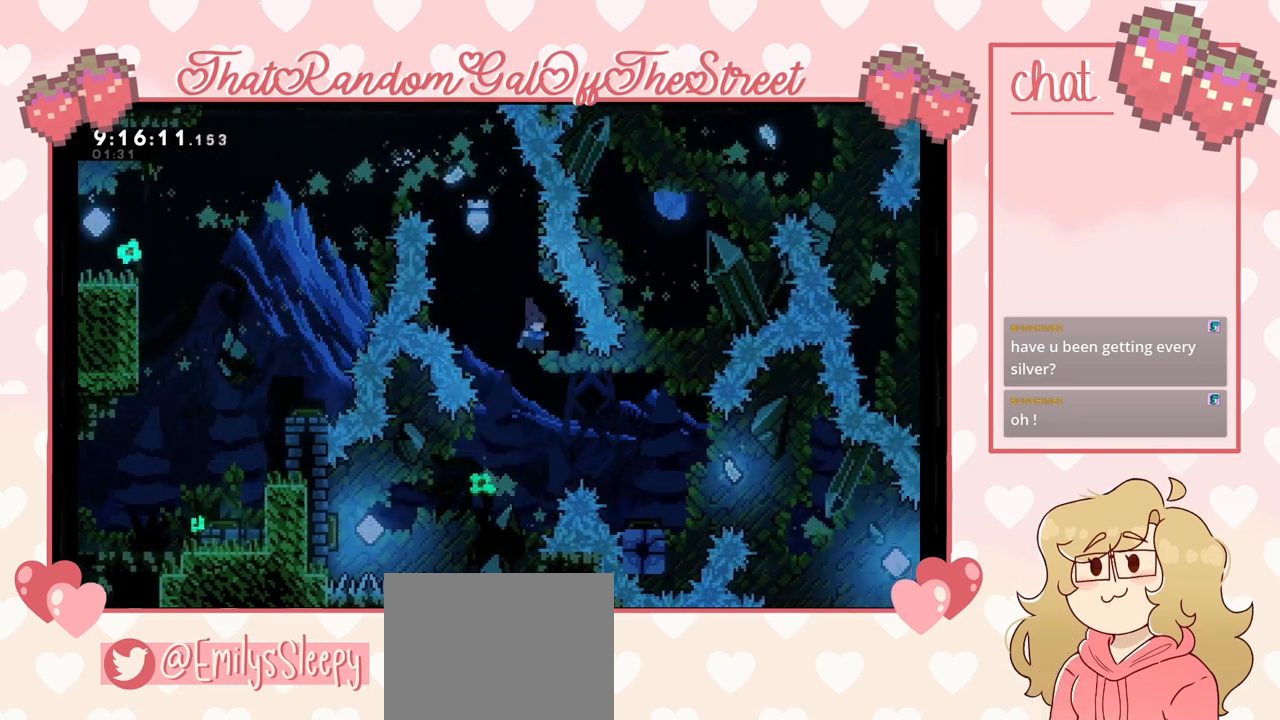
{"buttons": ["X"], "left_stick": "left", "right_stick": "center", "events": [[133, "left_stick", "left"], [467, "X", "down"]]}
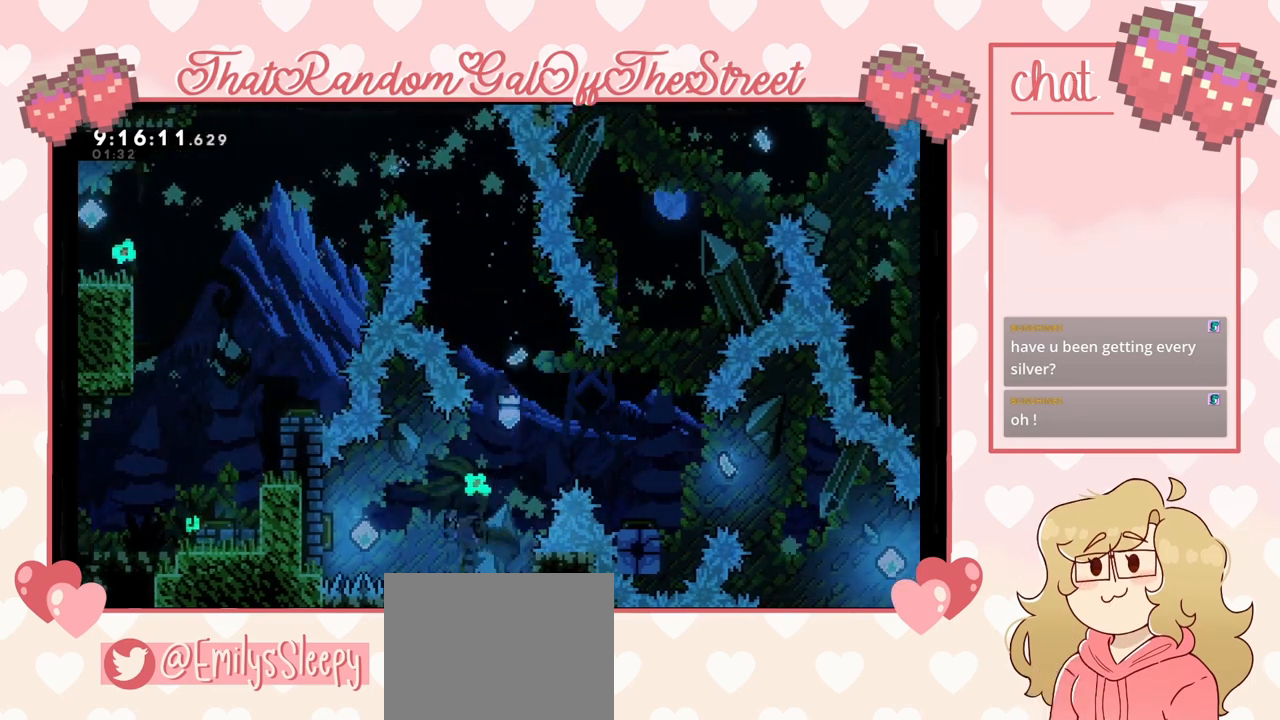
{"buttons": [], "left_stick": "right", "right_stick": "center", "events": [[133, "X", "up"], [333, "left_stick", "right"]]}
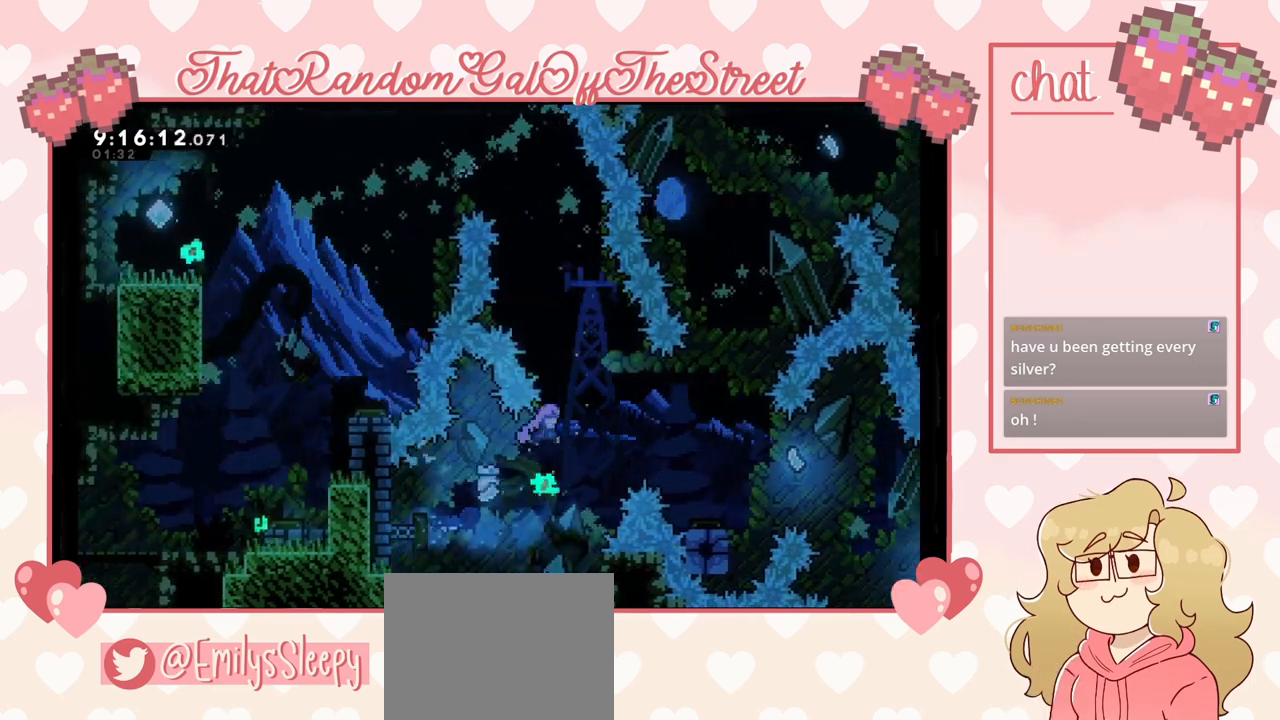
{"buttons": ["X"], "left_stick": "right", "right_stick": "center", "events": [[400, "X", "down"]]}
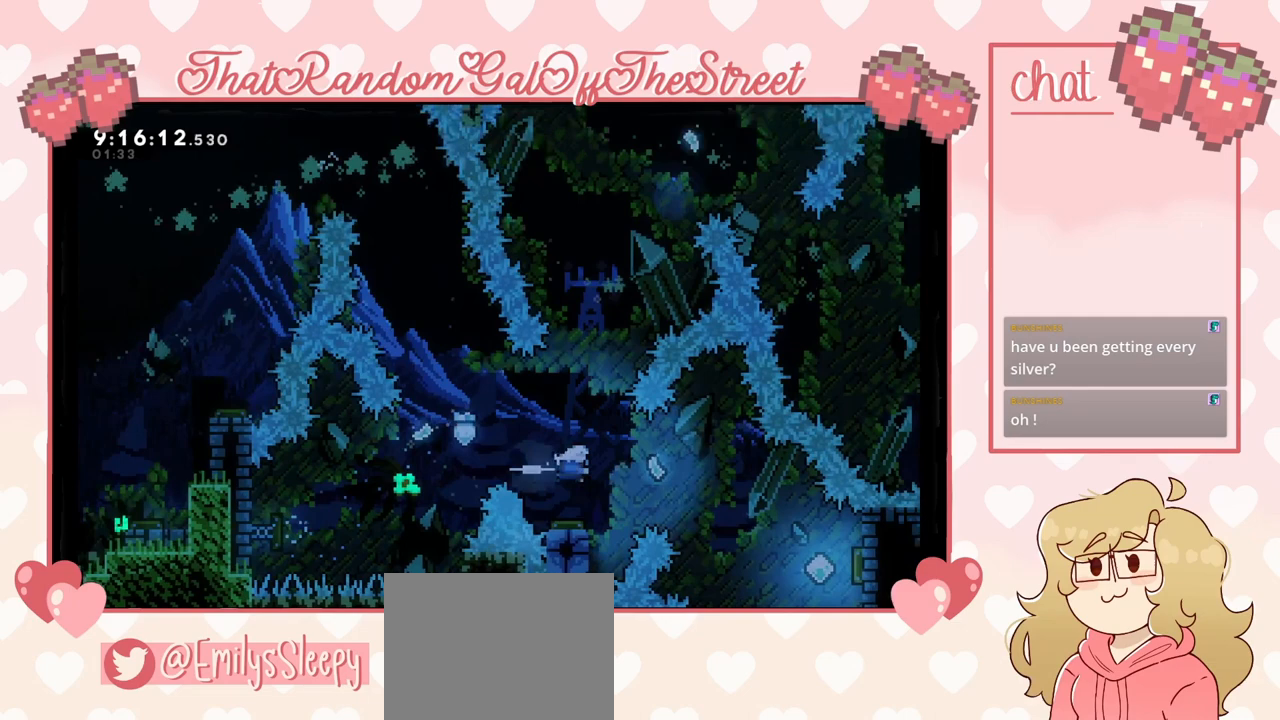
{"buttons": ["X"], "left_stick": "right", "right_stick": "center", "events": [[33, "X", "up"], [500, "X", "down"]]}